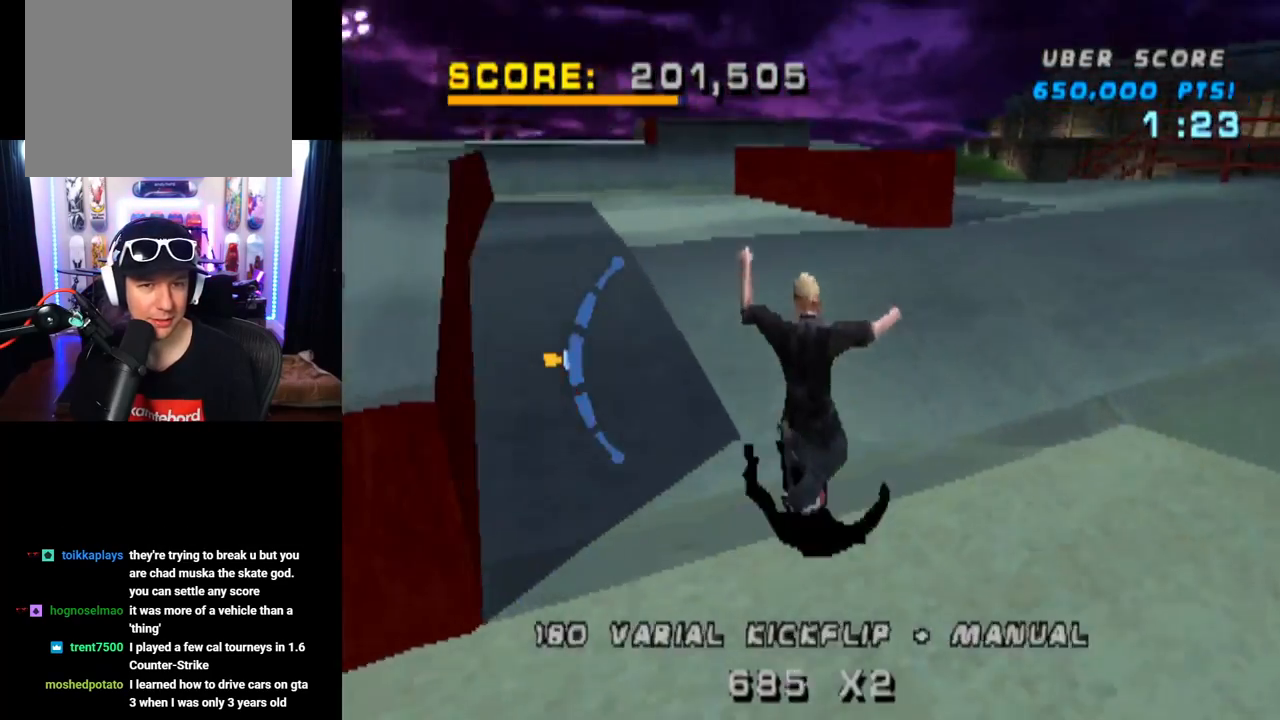
Gameplay with a controller (PlayStation layout); each line is a JSON object with the inputs held at the frame after it. "events" lists button and stick changes between this image and that frame as [ms after this image, input, new state], when the widget could be followed in between. Not read: L1 L3 R1 R3.
{"buttons": [], "left_stick": "center", "right_stick": "center", "events": [[50, "DPAD_DOWN", "up"], [66, "CROSS", "up"], [66, "DPAD_LEFT", "up"], [100, "DPAD_LEFT", "down"], [116, "DPAD_DOWN", "down"], [150, "SQUARE", "down"], [267, "SQUARE", "up"], [300, "DPAD_DOWN", "up"], [300, "DPAD_LEFT", "up"]]}
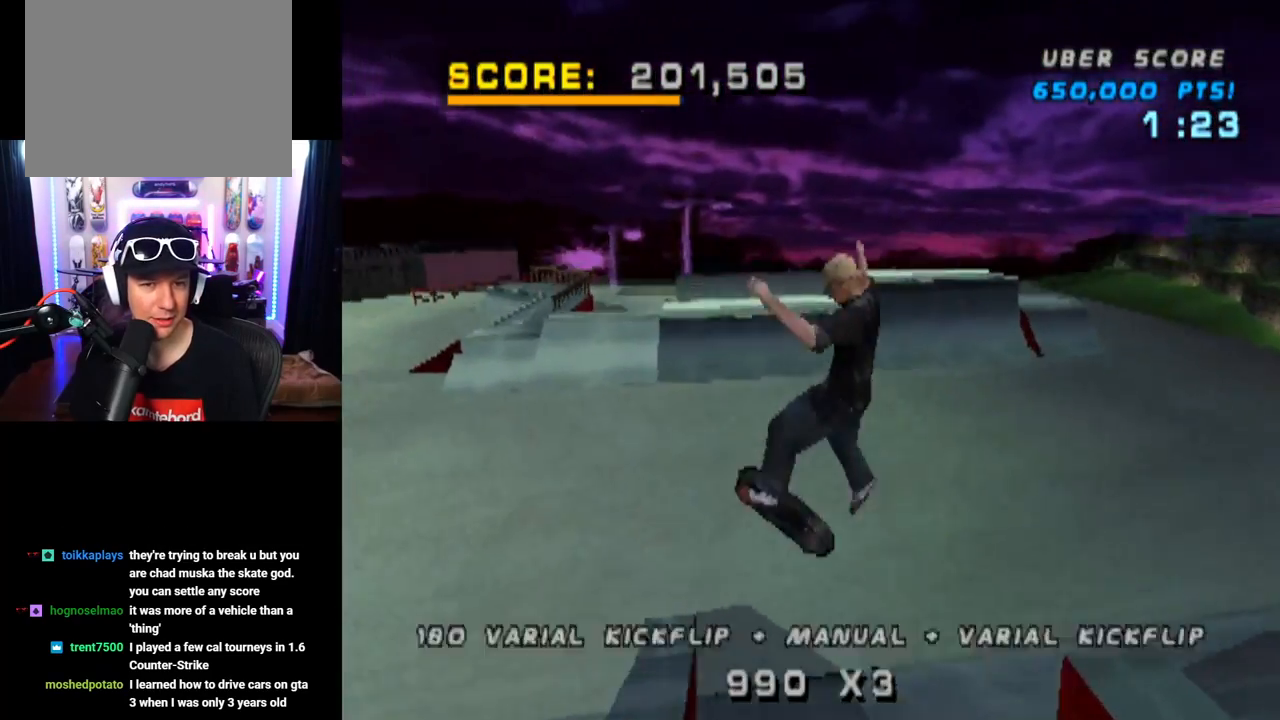
{"buttons": ["CROSS", "DPAD_UP"], "left_stick": "center", "right_stick": "center", "events": [[100, "DPAD_LEFT", "down"], [184, "SQUARE", "down"], [300, "DPAD_LEFT", "up"], [367, "SQUARE", "up"], [384, "CROSS", "down"], [417, "DPAD_UP", "down"]]}
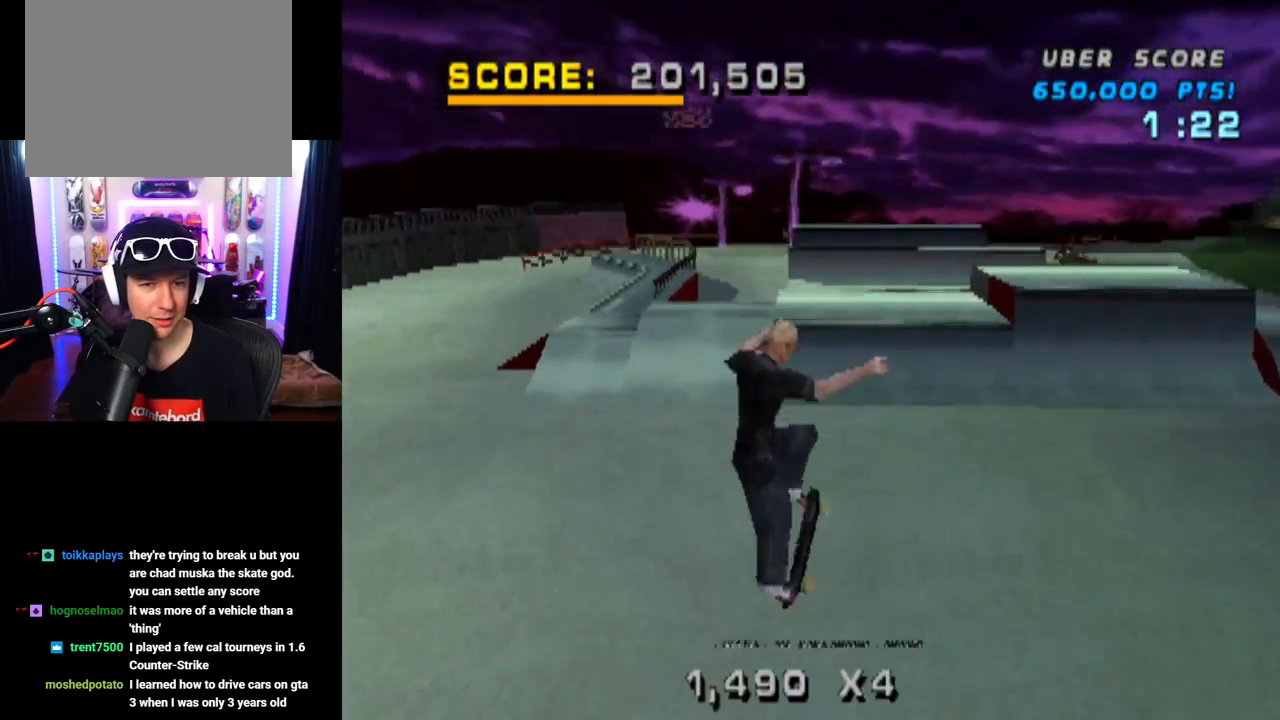
{"buttons": ["CROSS", "DPAD_DOWN", "DPAD_RIGHT"], "left_stick": "center", "right_stick": "center", "events": [[33, "DPAD_UP", "up"], [116, "DPAD_DOWN", "down"], [217, "DPAD_DOWN", "up"], [283, "DPAD_UP", "down"], [417, "DPAD_RIGHT", "down"], [417, "DPAD_UP", "up"], [467, "DPAD_DOWN", "down"]]}
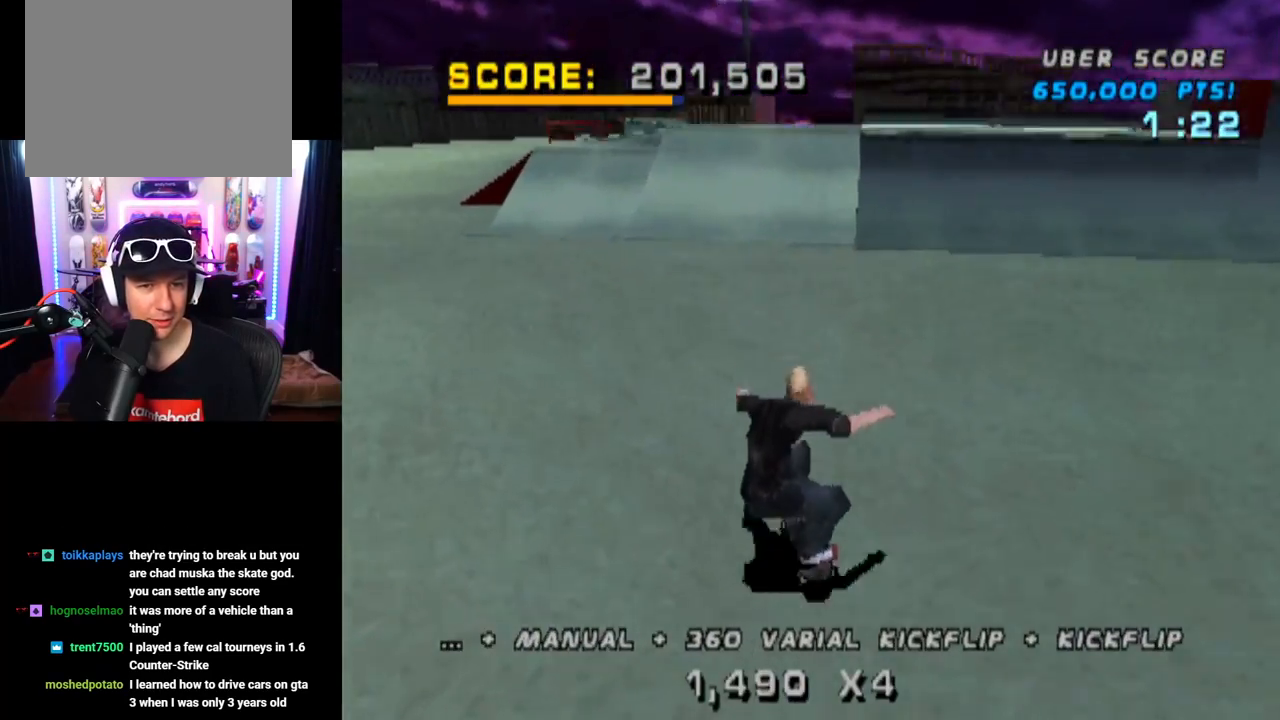
{"buttons": ["CROSS", "DPAD_LEFT"], "left_stick": "center", "right_stick": "center", "events": [[250, "DPAD_DOWN", "up"], [317, "DPAD_RIGHT", "up"], [467, "DPAD_LEFT", "down"], [467, "DPAD_UP", "down"], [501, "DPAD_UP", "up"]]}
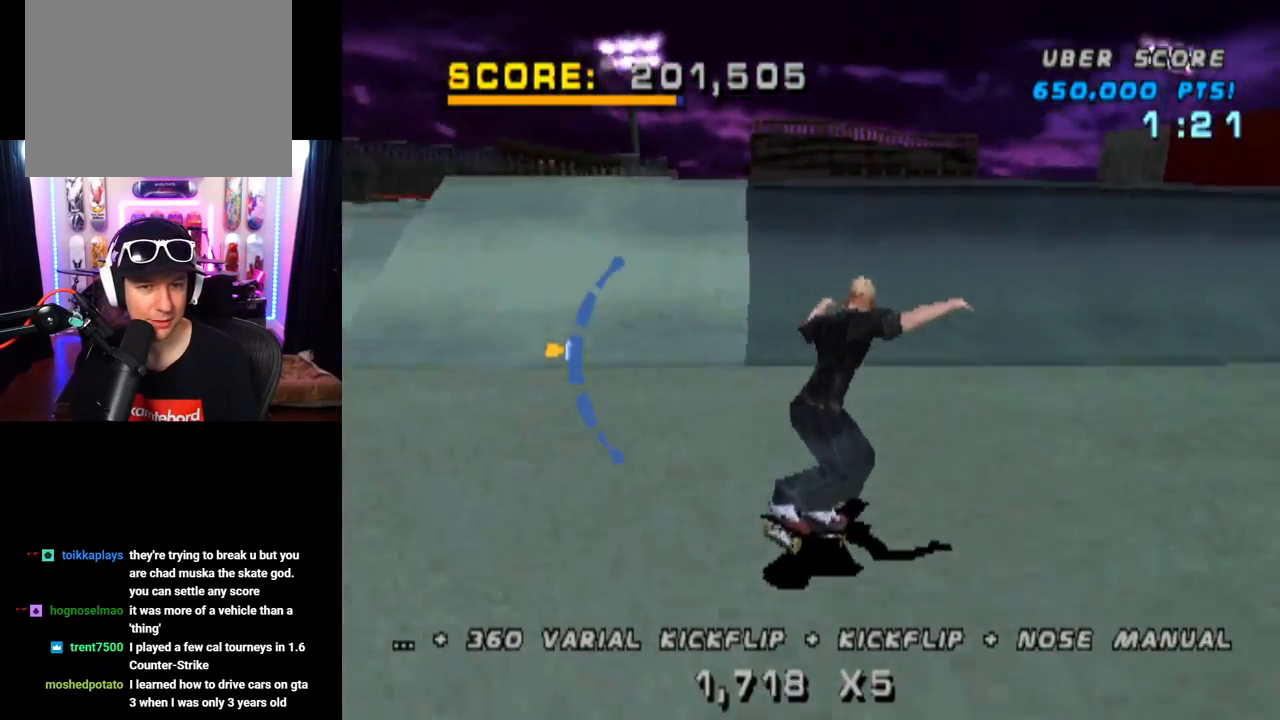
{"buttons": ["CROSS", "DPAD_LEFT"], "left_stick": "center", "right_stick": "center", "events": [[217, "DPAD_LEFT", "up"], [433, "DPAD_LEFT", "down"]]}
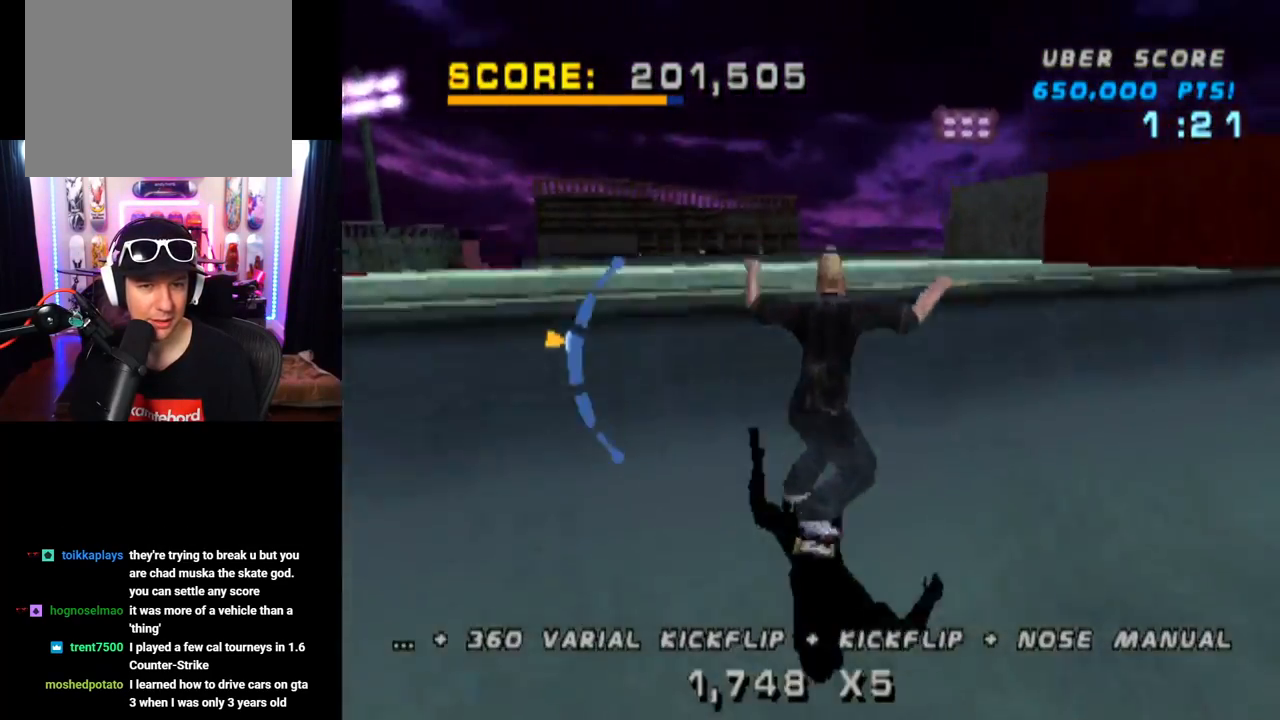
{"buttons": ["DPAD_RIGHT"], "left_stick": "center", "right_stick": "center", "events": [[50, "DPAD_LEFT", "up"], [67, "CROSS", "up"], [117, "DPAD_DOWN", "down"], [134, "DPAD_RIGHT", "down"], [167, "SQUARE", "down"], [317, "DPAD_DOWN", "up"], [350, "DPAD_RIGHT", "up"], [401, "SQUARE", "up"], [484, "DPAD_RIGHT", "down"]]}
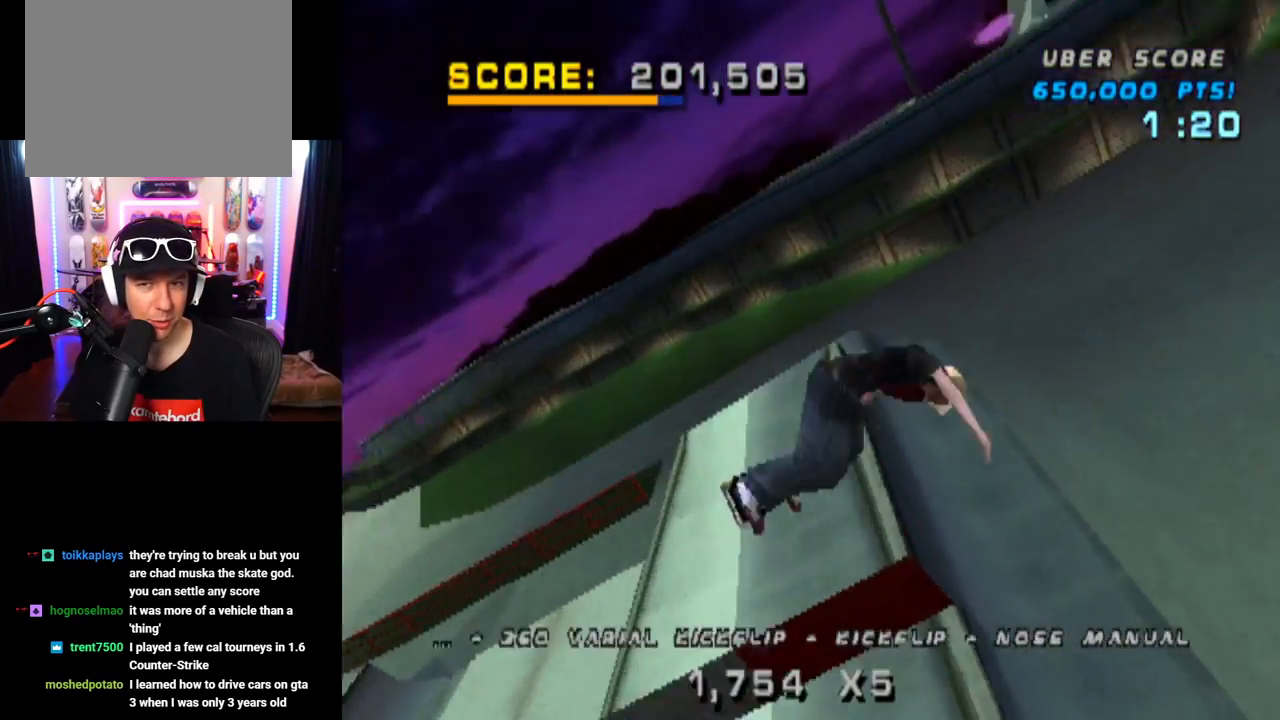
{"buttons": ["CIRCLE", "DPAD_RIGHT"], "left_stick": "center", "right_stick": "center", "events": [[150, "CIRCLE", "down"]]}
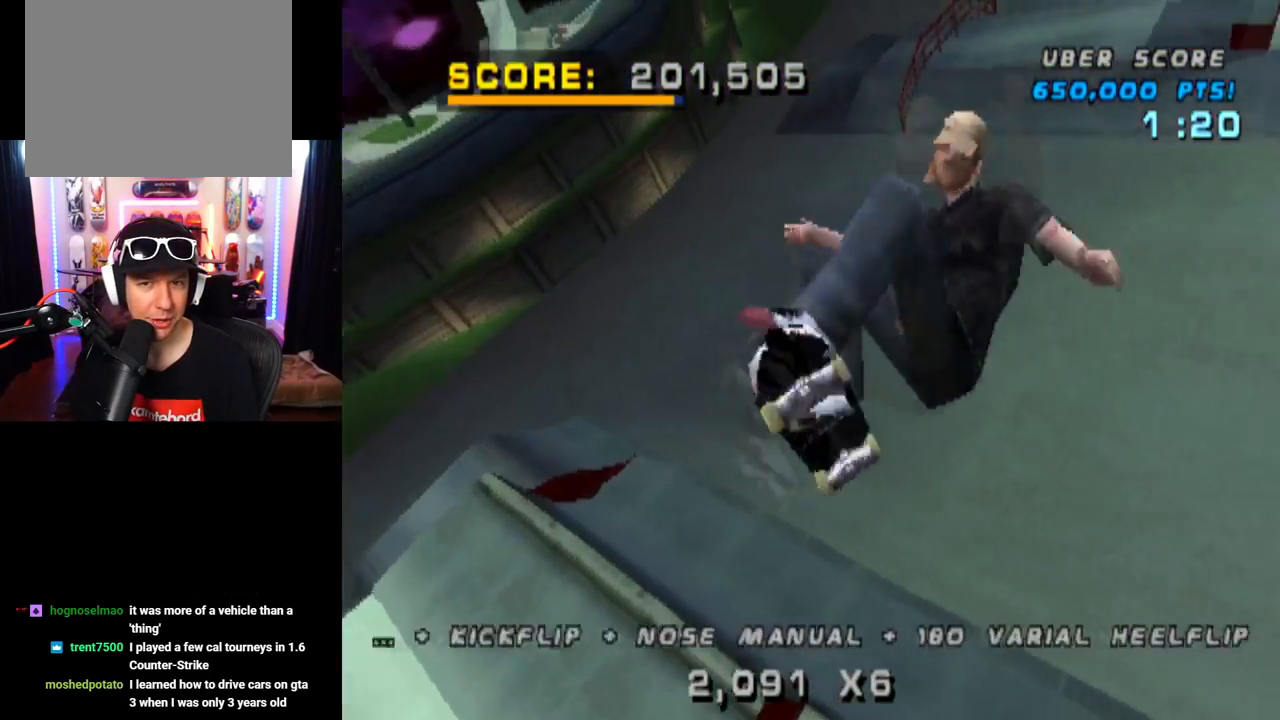
{"buttons": ["CIRCLE", "DPAD_RIGHT"], "left_stick": "center", "right_stick": "center", "events": []}
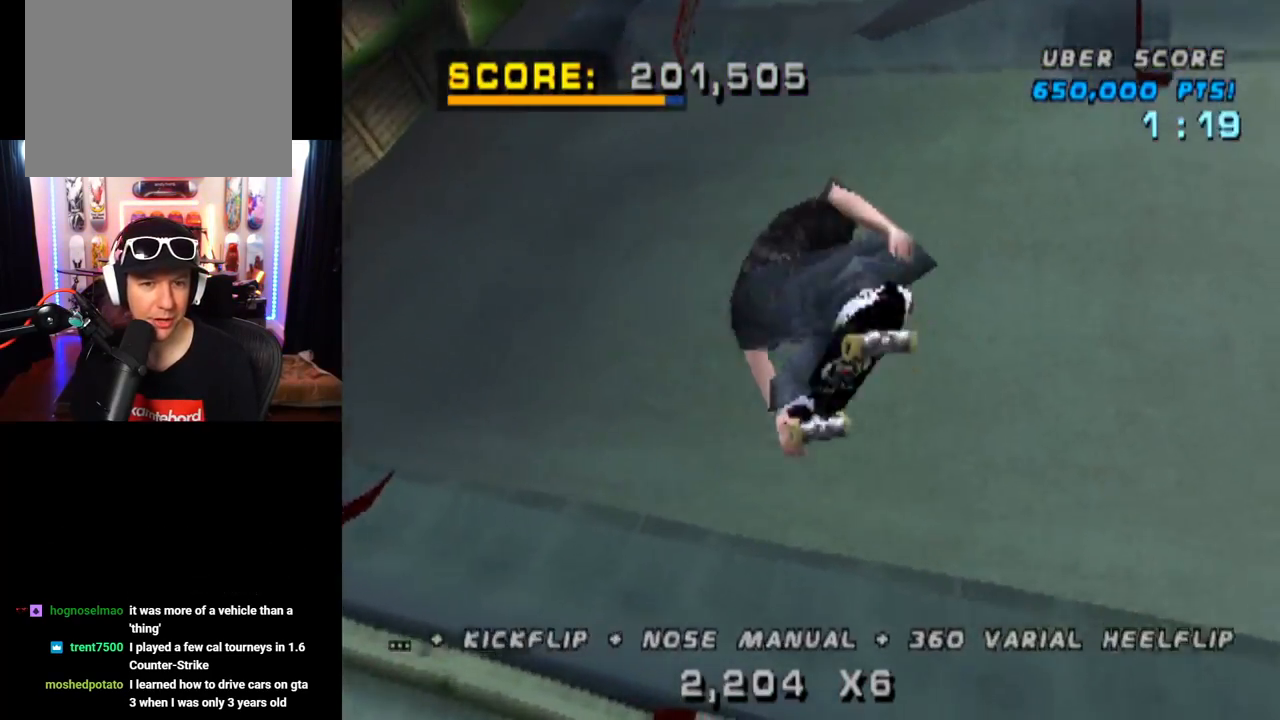
{"buttons": ["CROSS", "R2"], "left_stick": "center", "right_stick": "center", "events": [[50, "CIRCLE", "up"], [50, "DPAD_RIGHT", "up"], [166, "CROSS", "down"], [417, "R2", "down"]]}
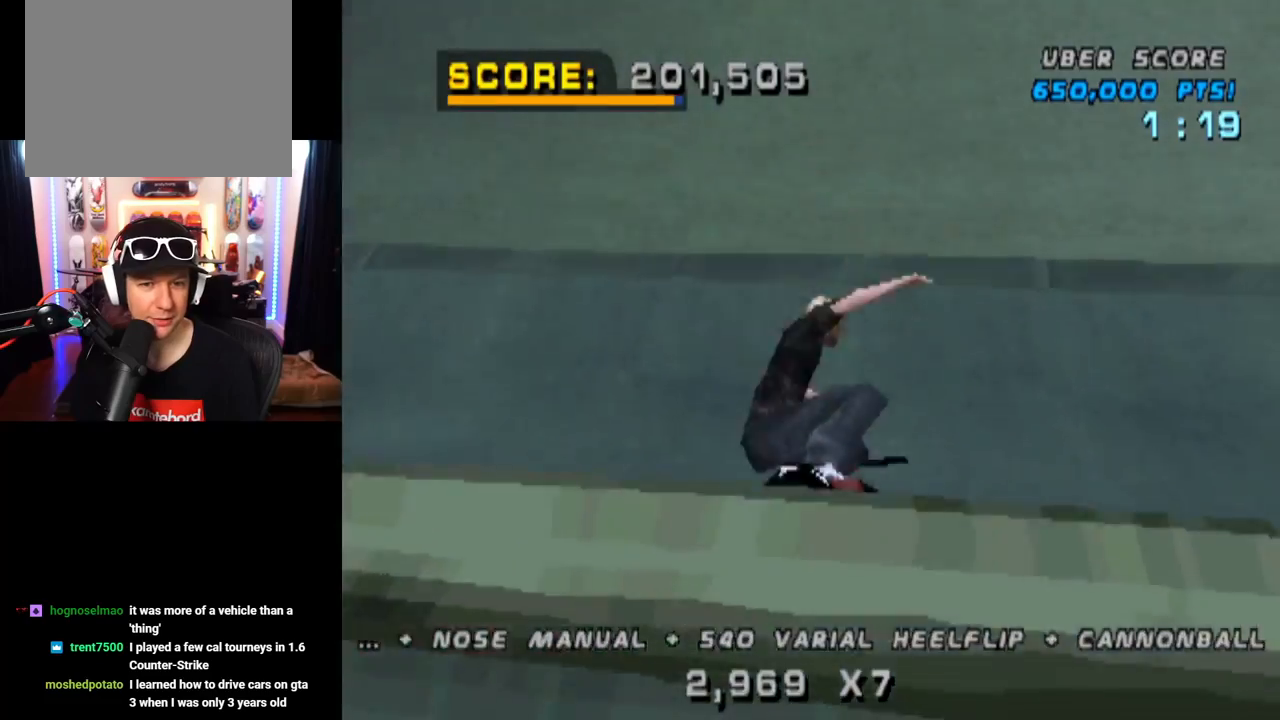
{"buttons": ["CROSS", "DPAD_RIGHT"], "left_stick": "center", "right_stick": "center", "events": [[67, "DPAD_DOWN", "down"], [67, "DPAD_RIGHT", "down"], [134, "R2", "up"], [217, "CROSS", "up"], [217, "SQUARE", "down"], [434, "SQUARE", "up"], [501, "CROSS", "down"], [501, "DPAD_DOWN", "up"]]}
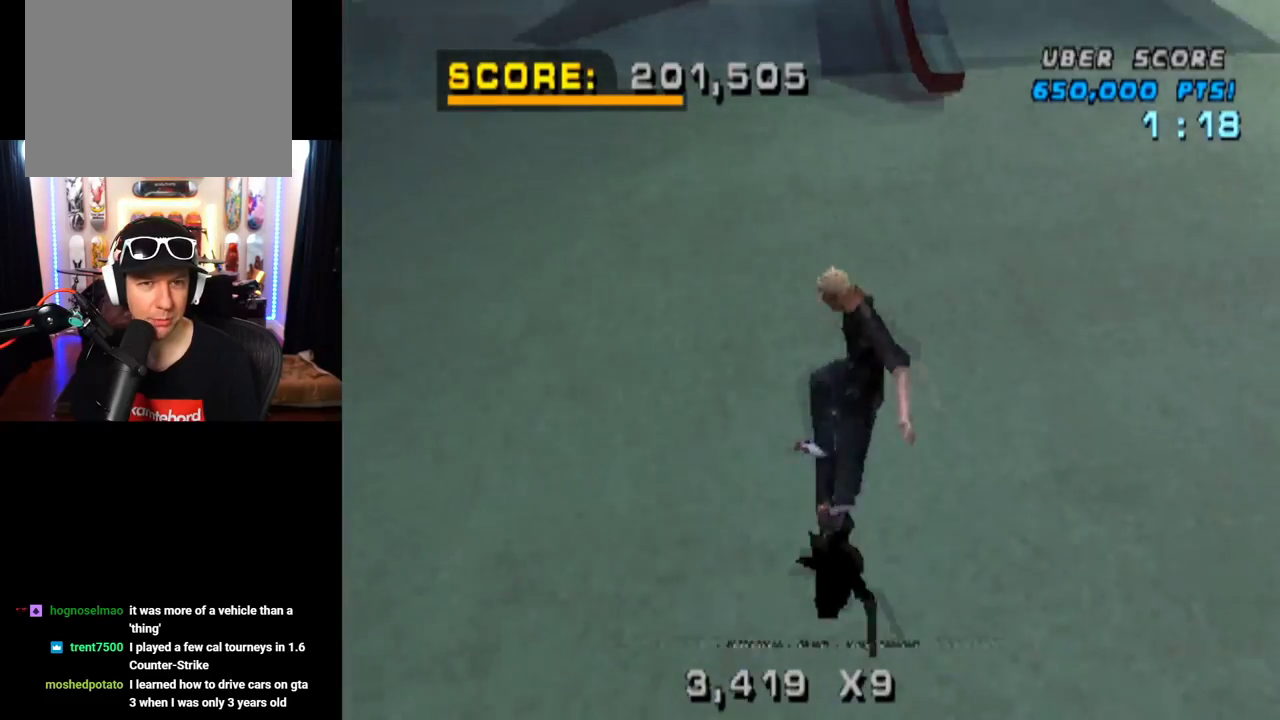
{"buttons": ["CROSS", "DPAD_DOWN"], "left_stick": "center", "right_stick": "center", "events": [[16, "DPAD_RIGHT", "up"], [116, "DPAD_DOWN", "down"], [250, "DPAD_DOWN", "up"], [350, "DPAD_UP", "down"], [433, "DPAD_UP", "up"], [467, "DPAD_DOWN", "down"]]}
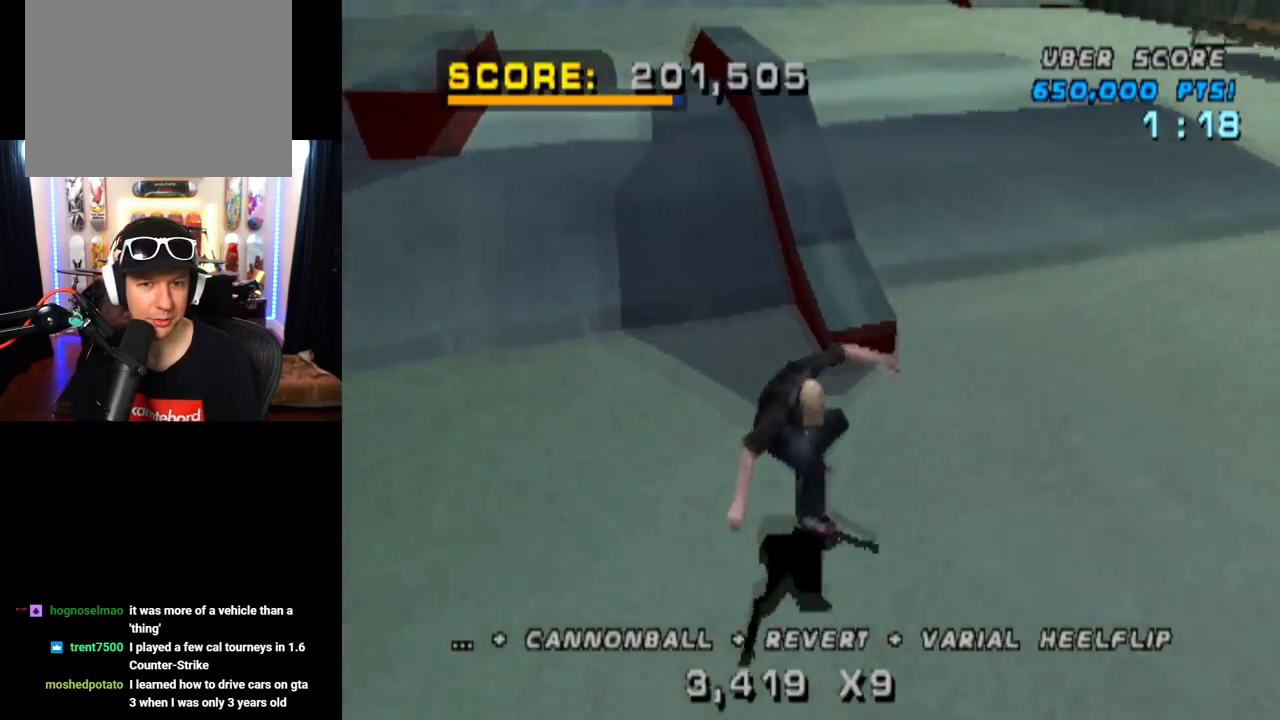
{"buttons": ["TRIANGLE"], "left_stick": "center", "right_stick": "center"}
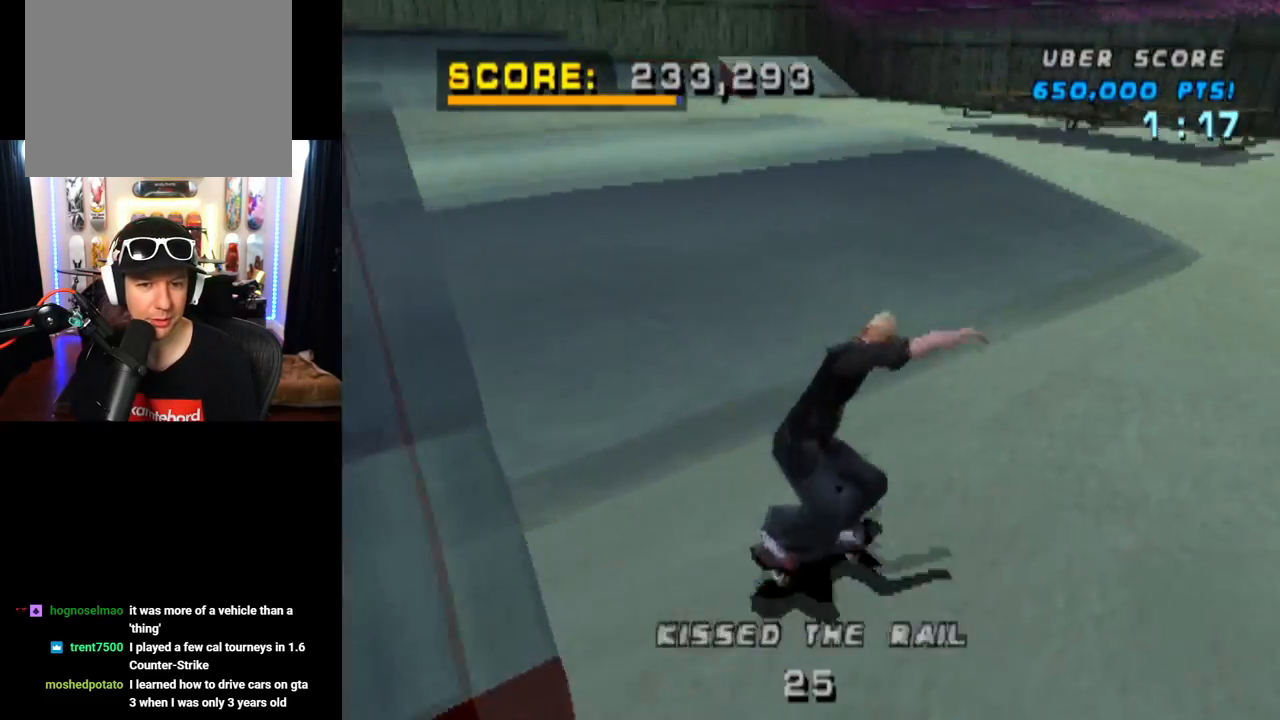
{"buttons": ["CROSS", "DPAD_LEFT"], "left_stick": "center", "right_stick": "center", "events": [[83, "CROSS", "down"], [83, "TRIANGLE", "up"], [500, "DPAD_LEFT", "down"]]}
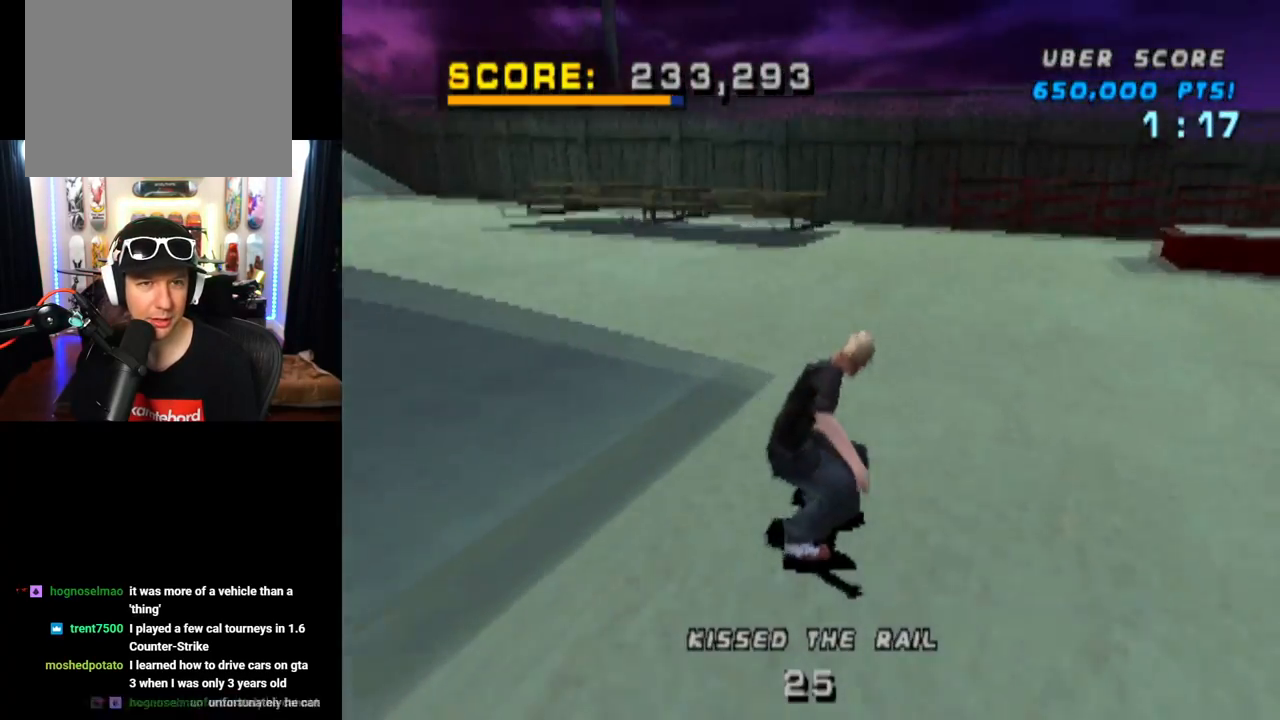
{"buttons": ["CROSS", "DPAD_LEFT"], "left_stick": "center", "right_stick": "center", "events": [[34, "DPAD_DOWN", "down"], [484, "DPAD_DOWN", "up"]]}
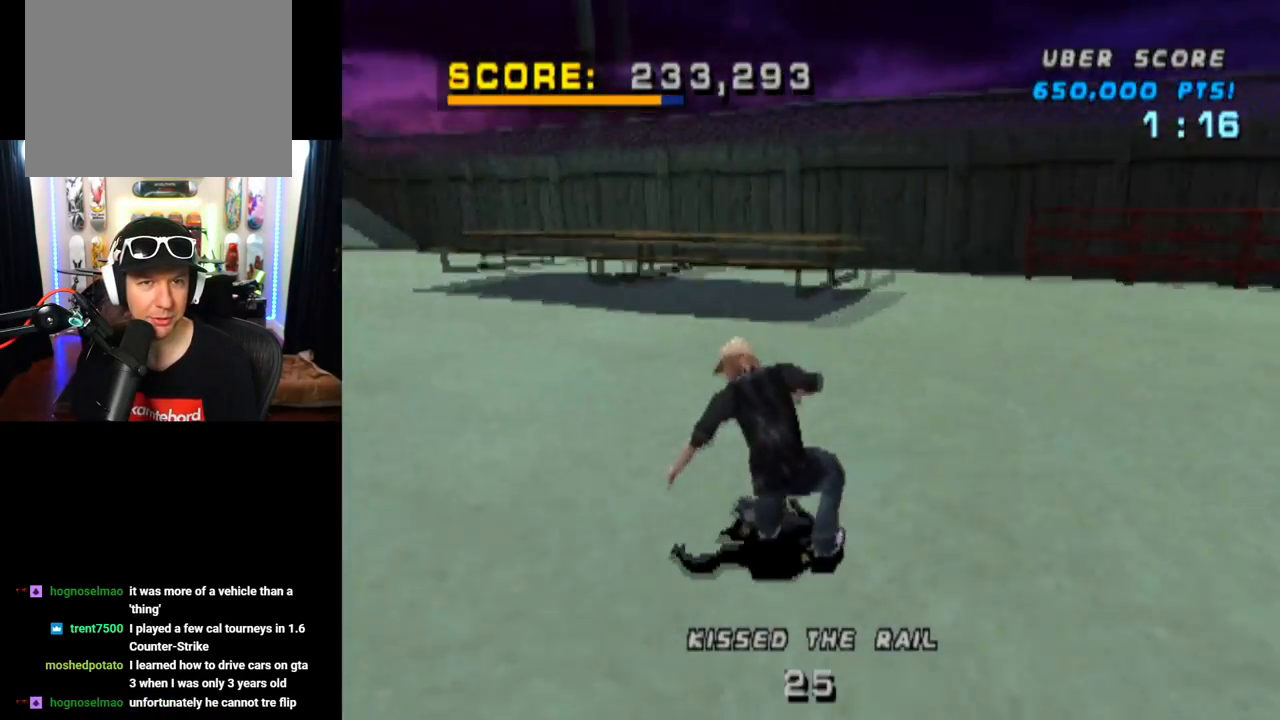
{"buttons": ["CROSS"], "left_stick": "center", "right_stick": "center", "events": [[16, "DPAD_LEFT", "up"], [400, "CROSS", "up"], [467, "CROSS", "down"]]}
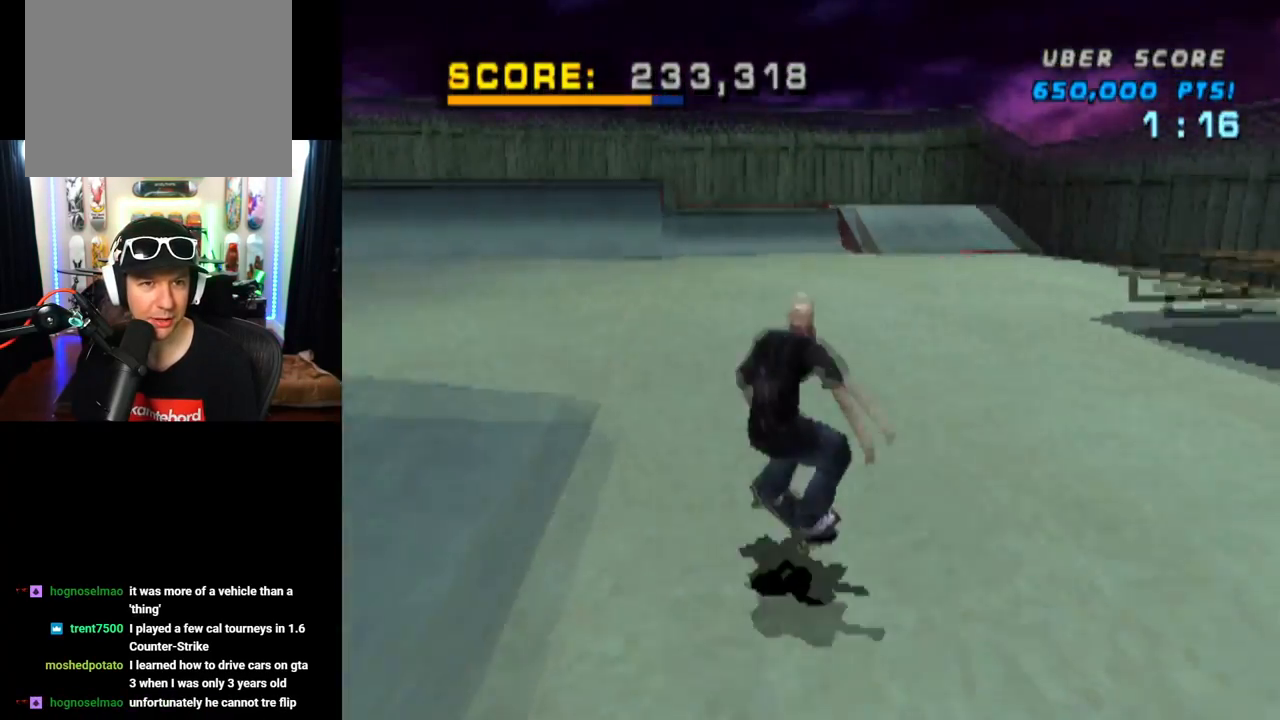
{"buttons": ["CROSS"], "left_stick": "center", "right_stick": "center", "events": []}
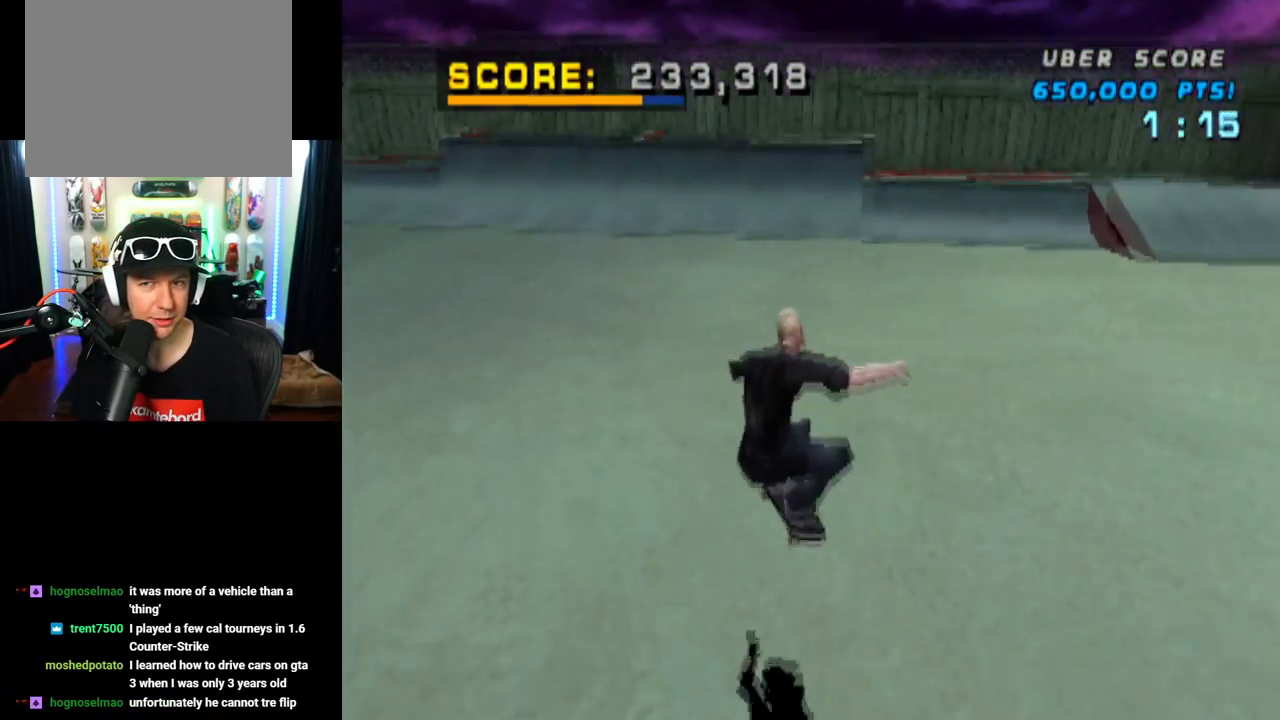
{"buttons": ["CROSS", "DPAD_RIGHT"], "left_stick": "center", "right_stick": "center", "events": [[367, "DPAD_RIGHT", "down"]]}
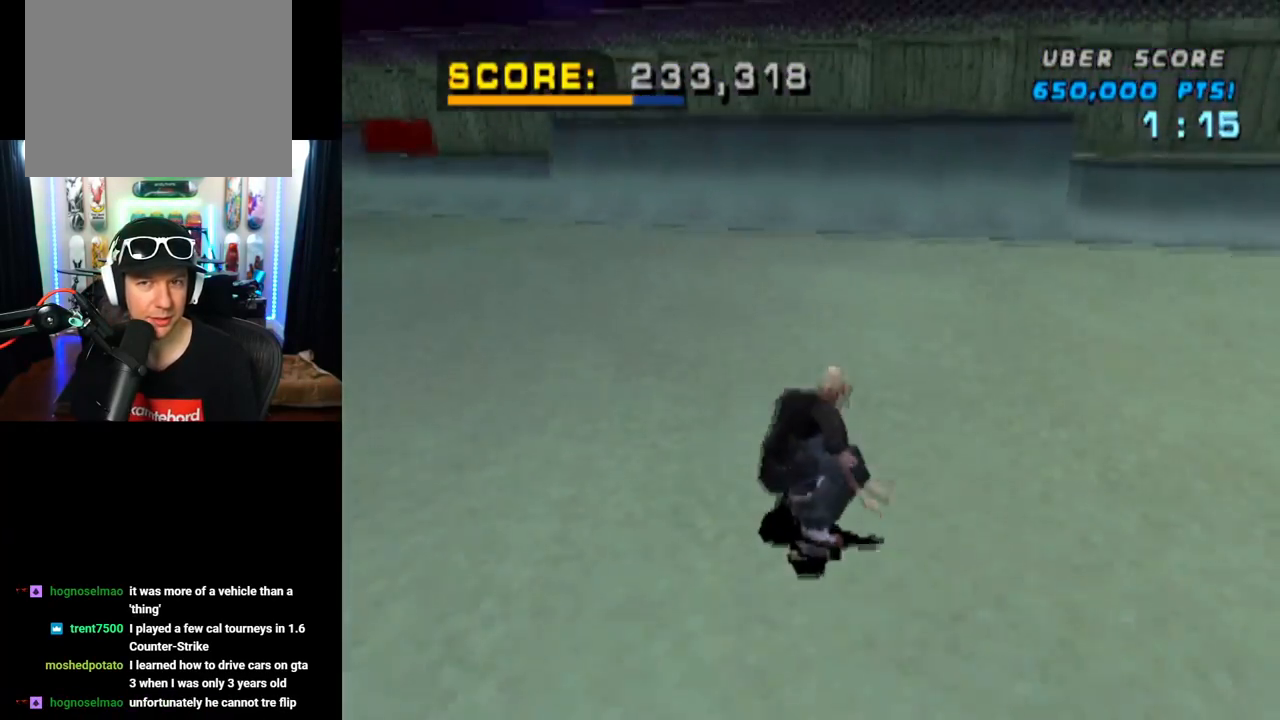
{"buttons": ["CROSS", "DPAD_UP"], "left_stick": "center", "right_stick": "center", "events": [[34, "DPAD_RIGHT", "up"], [300, "DPAD_UP", "down"], [451, "DPAD_UP", "up"], [501, "DPAD_UP", "down"]]}
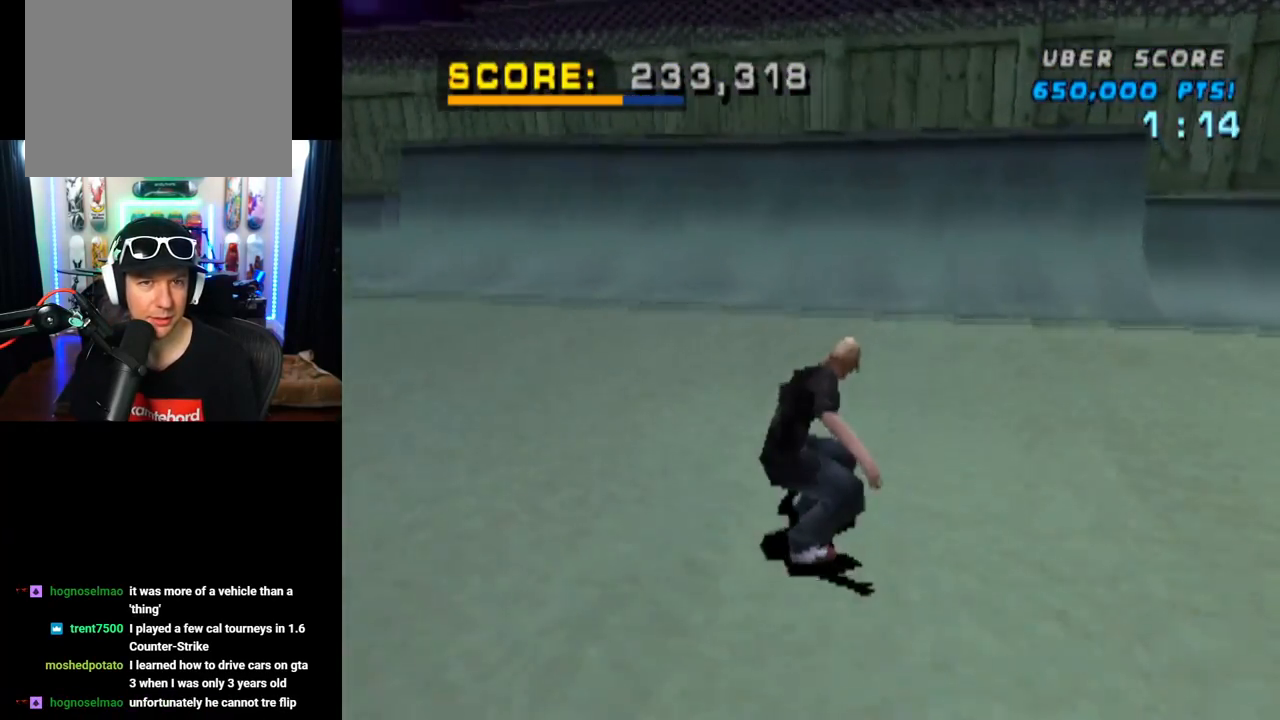
{"buttons": ["CROSS", "DPAD_UP"], "left_stick": "center", "right_stick": "center", "events": [[116, "DPAD_UP", "up"], [166, "DPAD_UP", "down"], [267, "DPAD_UP", "up"], [317, "DPAD_UP", "down"], [417, "DPAD_UP", "up"], [467, "DPAD_UP", "down"]]}
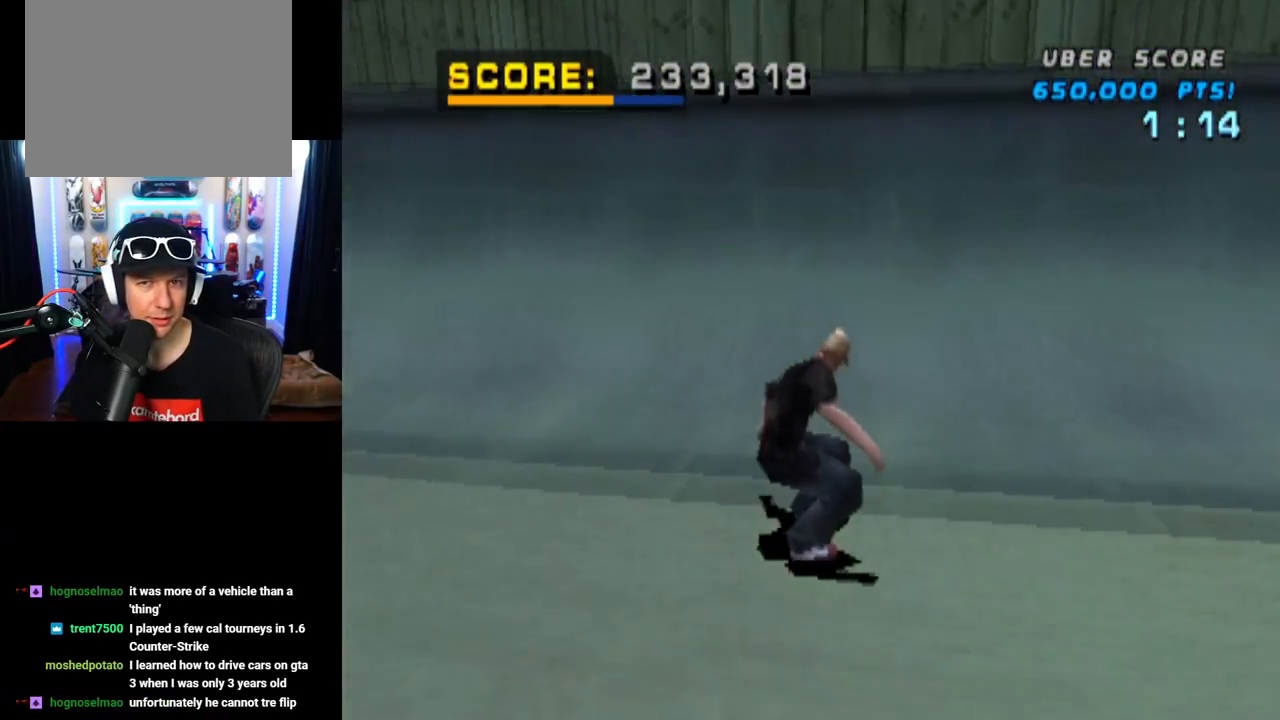
{"buttons": ["SQUARE", "DPAD_UP", "DPAD_RIGHT"], "left_stick": "center", "right_stick": "center", "events": [[67, "DPAD_UP", "up"], [134, "DPAD_UP", "down"], [234, "DPAD_UP", "up"], [401, "CROSS", "up"], [434, "DPAD_UP", "down"], [467, "DPAD_RIGHT", "down"], [484, "SQUARE", "down"]]}
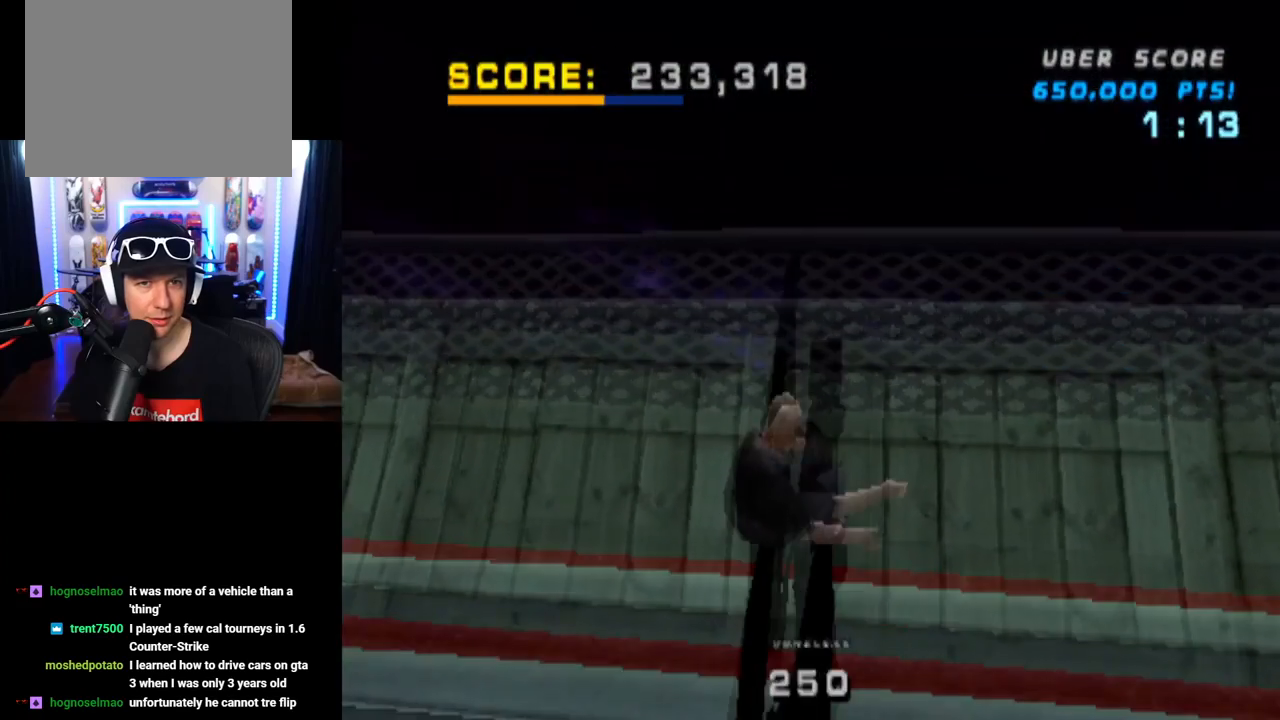
{"buttons": ["CIRCLE", "DPAD_RIGHT"], "left_stick": "center", "right_stick": "center", "events": [[150, "DPAD_RIGHT", "up"], [150, "DPAD_UP", "up"], [200, "SQUARE", "up"], [350, "DPAD_RIGHT", "down"], [433, "CIRCLE", "down"]]}
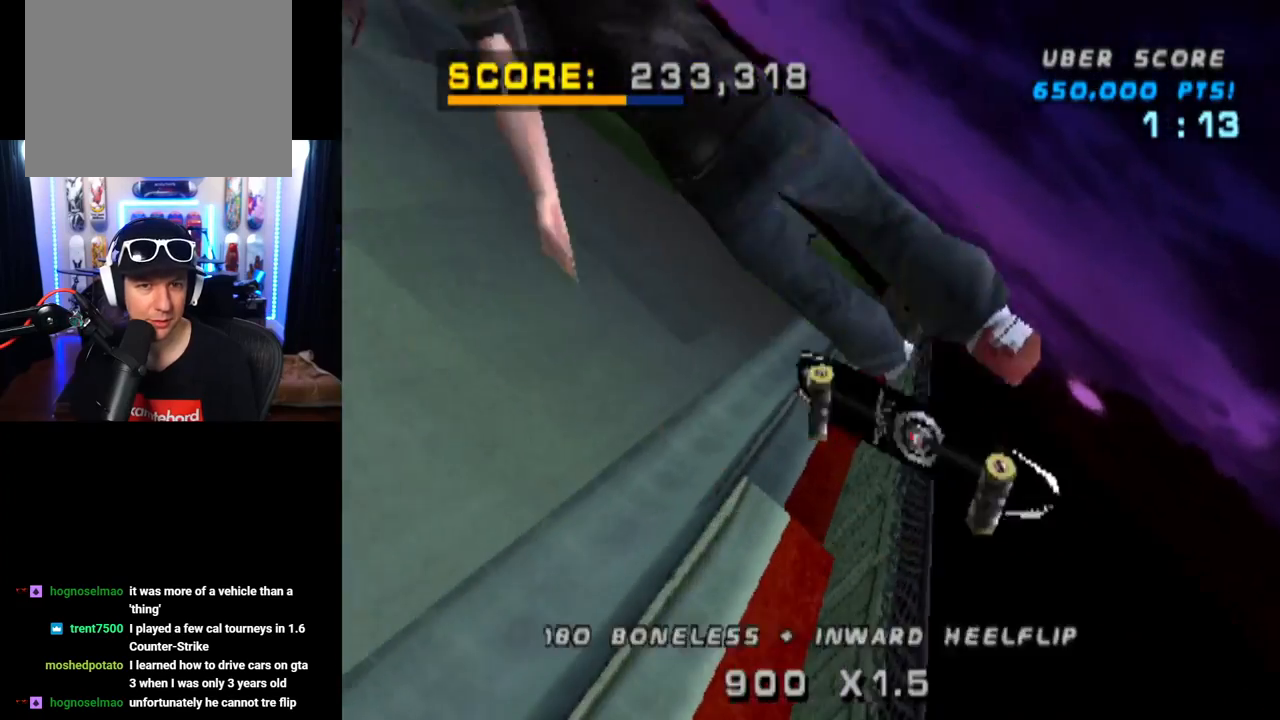
{"buttons": ["CIRCLE", "DPAD_RIGHT"], "left_stick": "center", "right_stick": "center", "events": []}
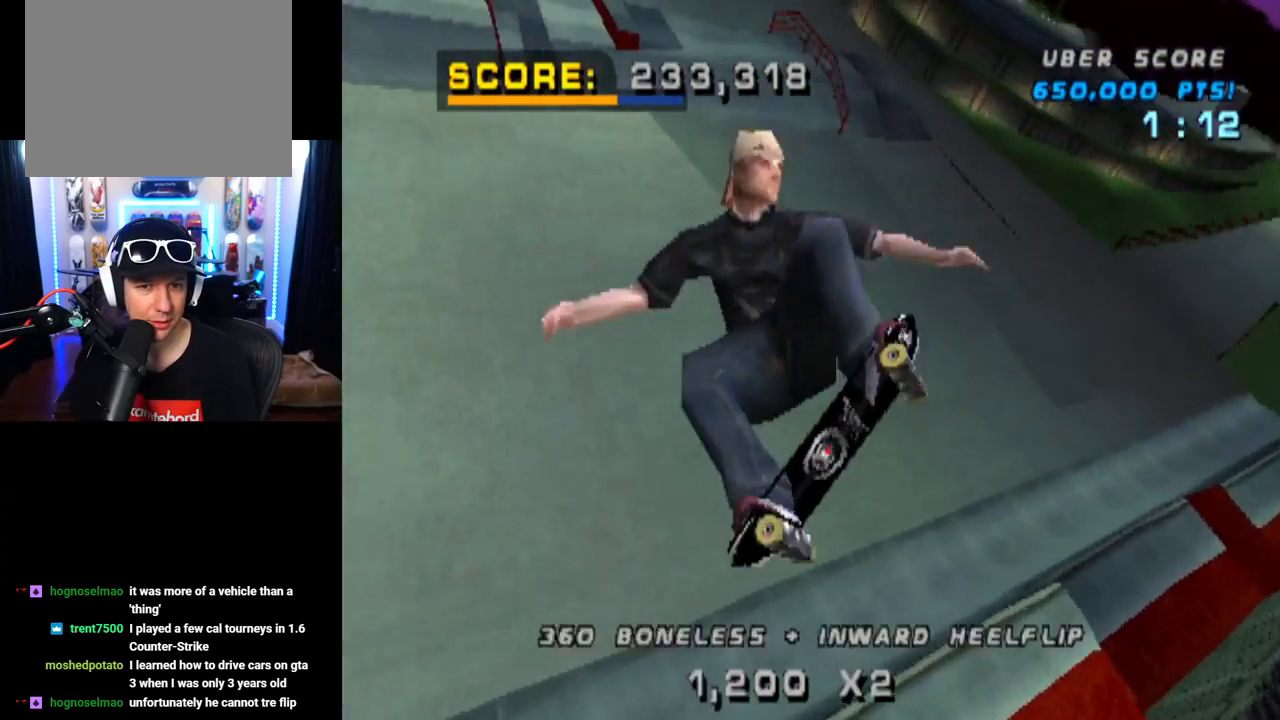
{"buttons": ["CIRCLE", "DPAD_RIGHT"], "left_stick": "center", "right_stick": "center", "events": []}
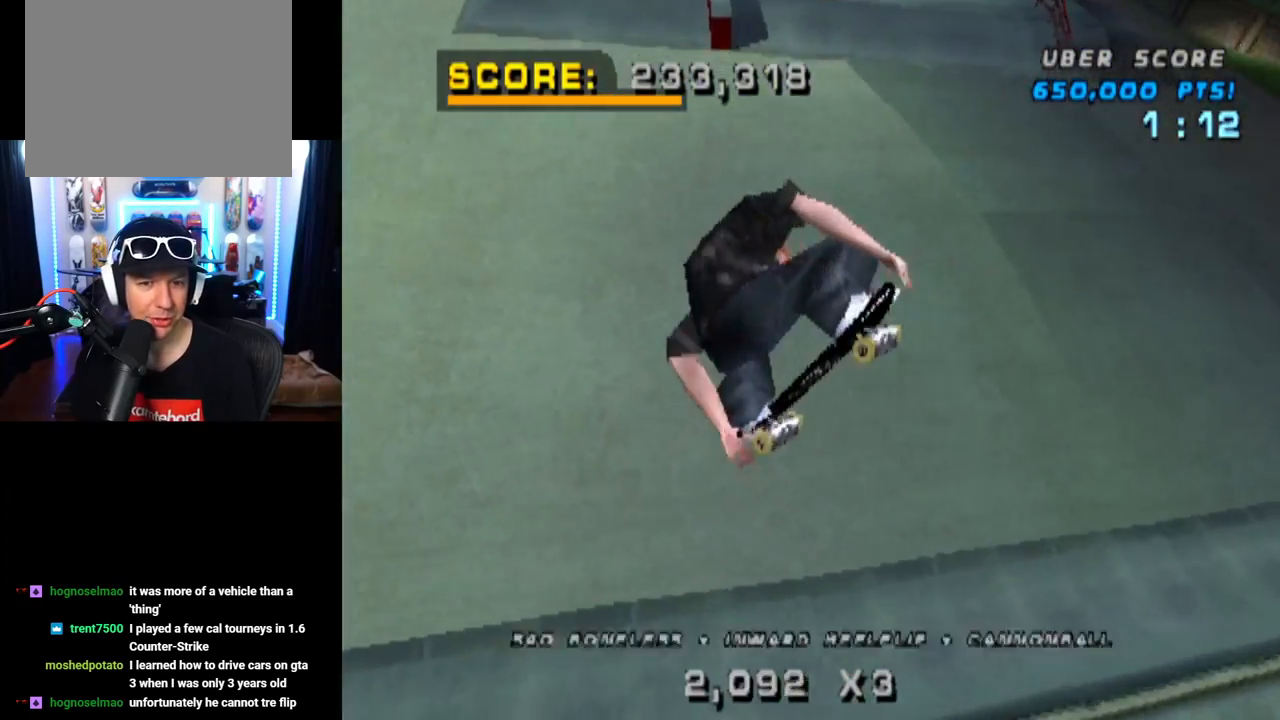
{"buttons": ["CROSS", "R2"], "left_stick": "center", "right_stick": "center", "events": [[33, "CIRCLE", "up"], [167, "CROSS", "down"], [417, "R2", "down"], [484, "DPAD_RIGHT", "up"]]}
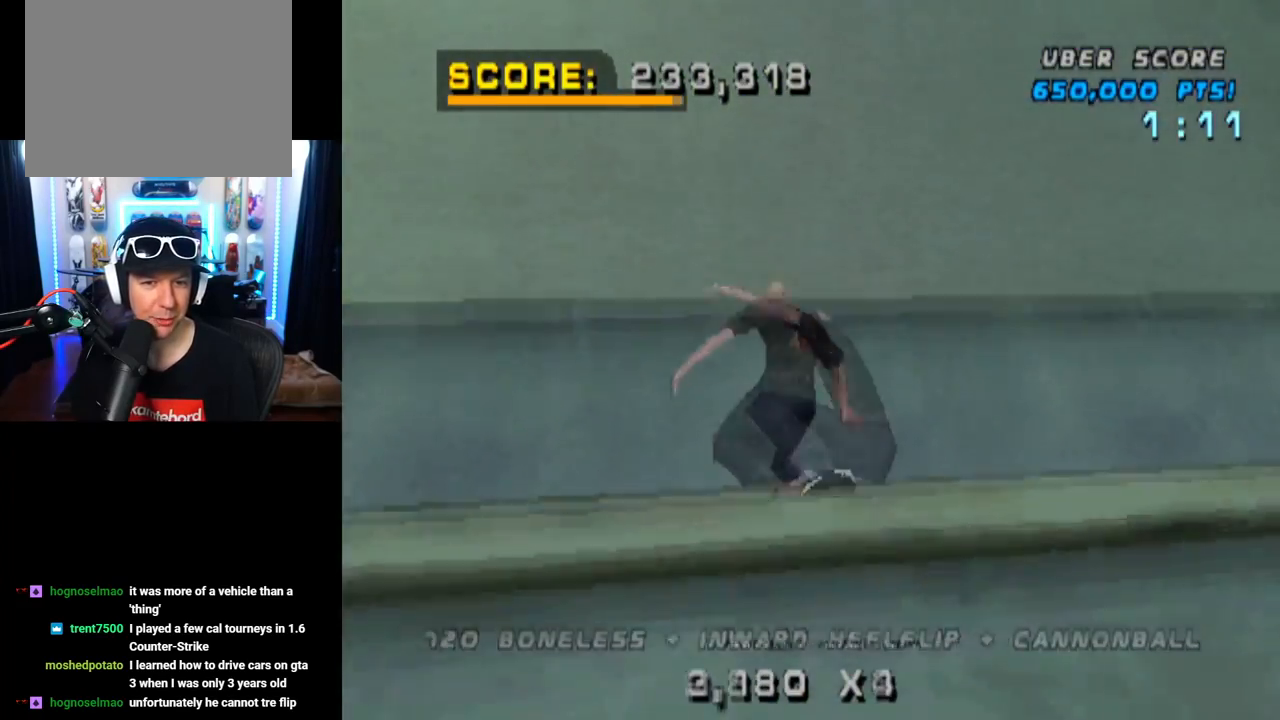
{"buttons": ["SQUARE", "DPAD_DOWN", "DPAD_RIGHT"], "left_stick": "center", "right_stick": "center", "events": [[116, "R2", "up"], [200, "DPAD_RIGHT", "down"], [217, "DPAD_DOWN", "down"], [283, "SQUARE", "down"], [317, "CROSS", "up"]]}
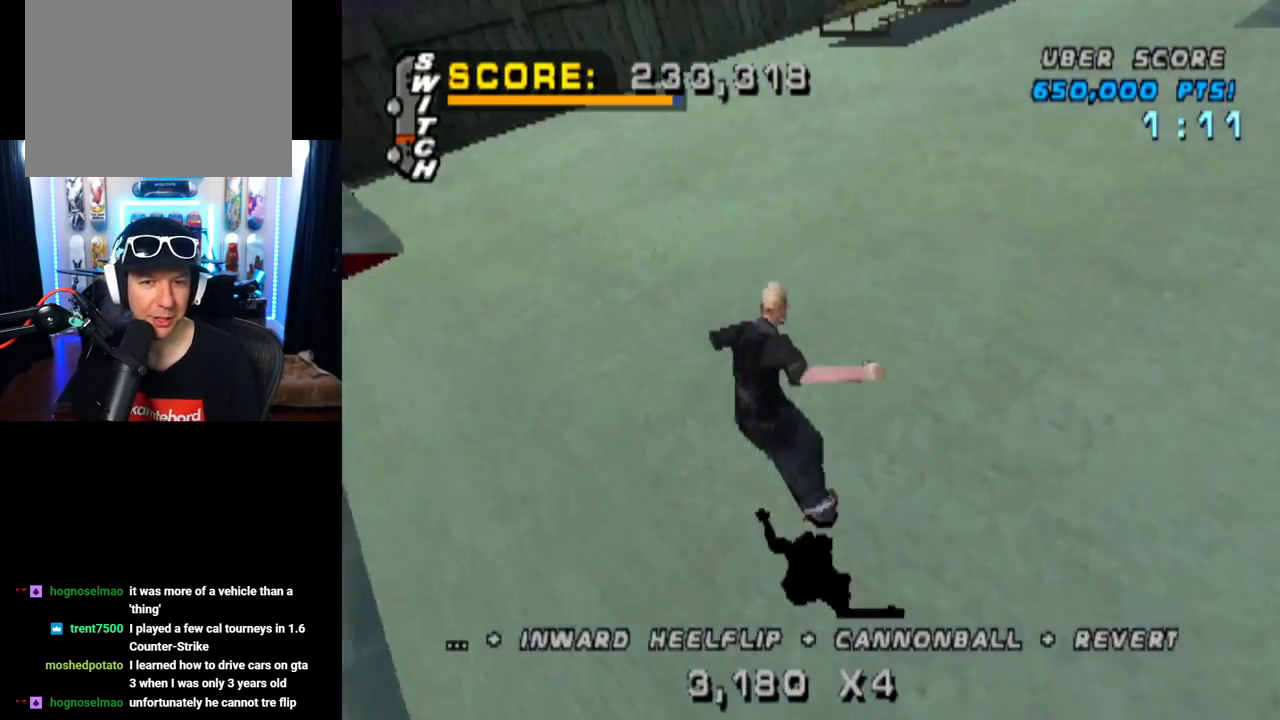
{"buttons": ["CROSS"], "left_stick": "center", "right_stick": "center", "events": [[17, "CROSS", "down"], [34, "SQUARE", "up"], [67, "DPAD_DOWN", "up"], [84, "DPAD_RIGHT", "up"], [217, "DPAD_DOWN", "down"], [317, "DPAD_DOWN", "up"], [384, "DPAD_UP", "down"], [501, "DPAD_UP", "up"]]}
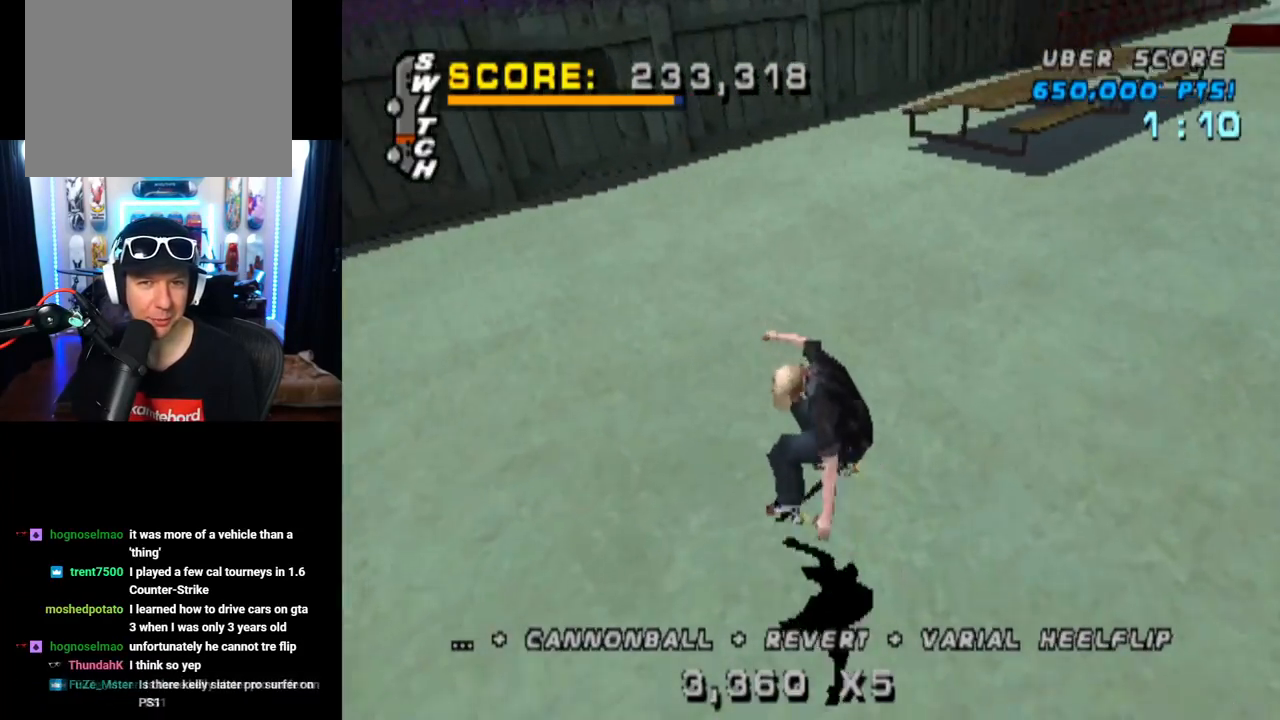
{"buttons": ["CROSS", "DPAD_RIGHT"], "left_stick": "center", "right_stick": "center", "events": [[16, "DPAD_DOWN", "down"], [100, "DPAD_RIGHT", "down"], [150, "DPAD_DOWN", "up"], [166, "DPAD_UP", "down"], [183, "DPAD_RIGHT", "up"], [250, "DPAD_RIGHT", "down"], [267, "DPAD_UP", "up"], [400, "DPAD_RIGHT", "up"], [417, "DPAD_RIGHT", "down"]]}
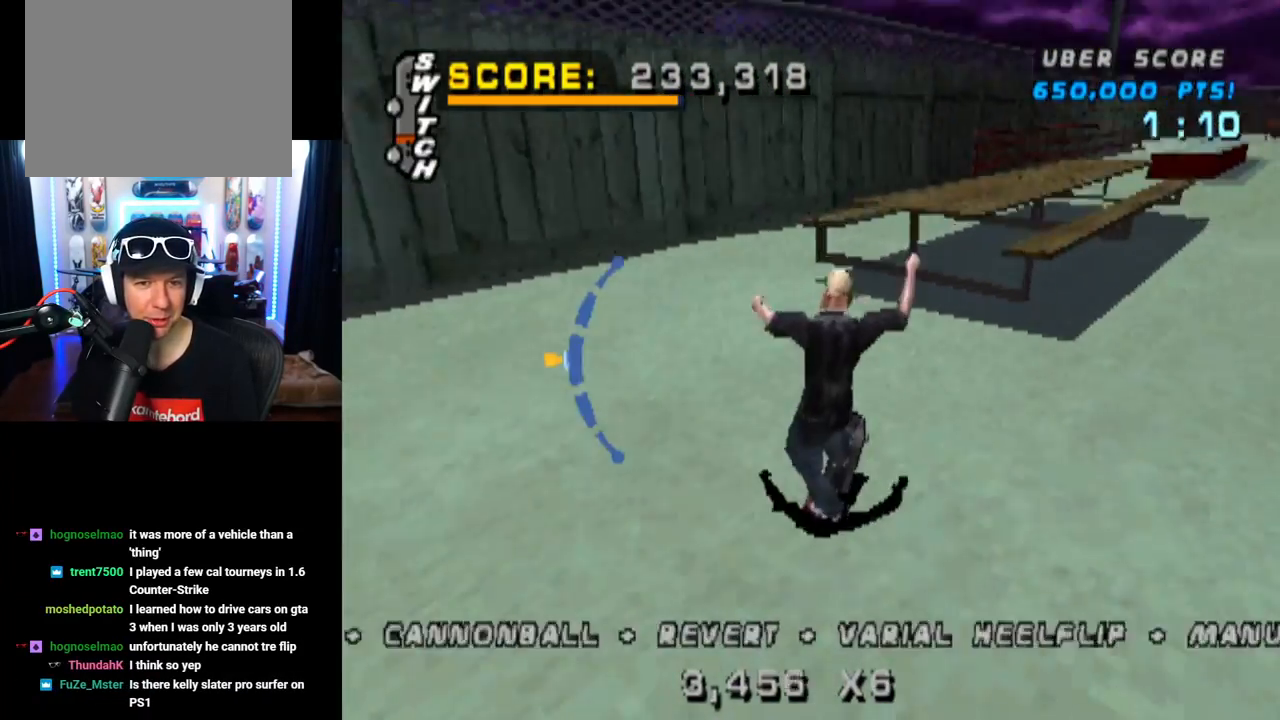
{"buttons": ["CROSS", "DPAD_UP"], "left_stick": "center", "right_stick": "center", "events": [[17, "TRIANGLE", "down"], [33, "DPAD_RIGHT", "up"], [67, "CROSS", "up"], [250, "DPAD_UP", "down"], [384, "DPAD_UP", "up"], [434, "CROSS", "down"], [467, "DPAD_UP", "down"], [467, "TRIANGLE", "up"]]}
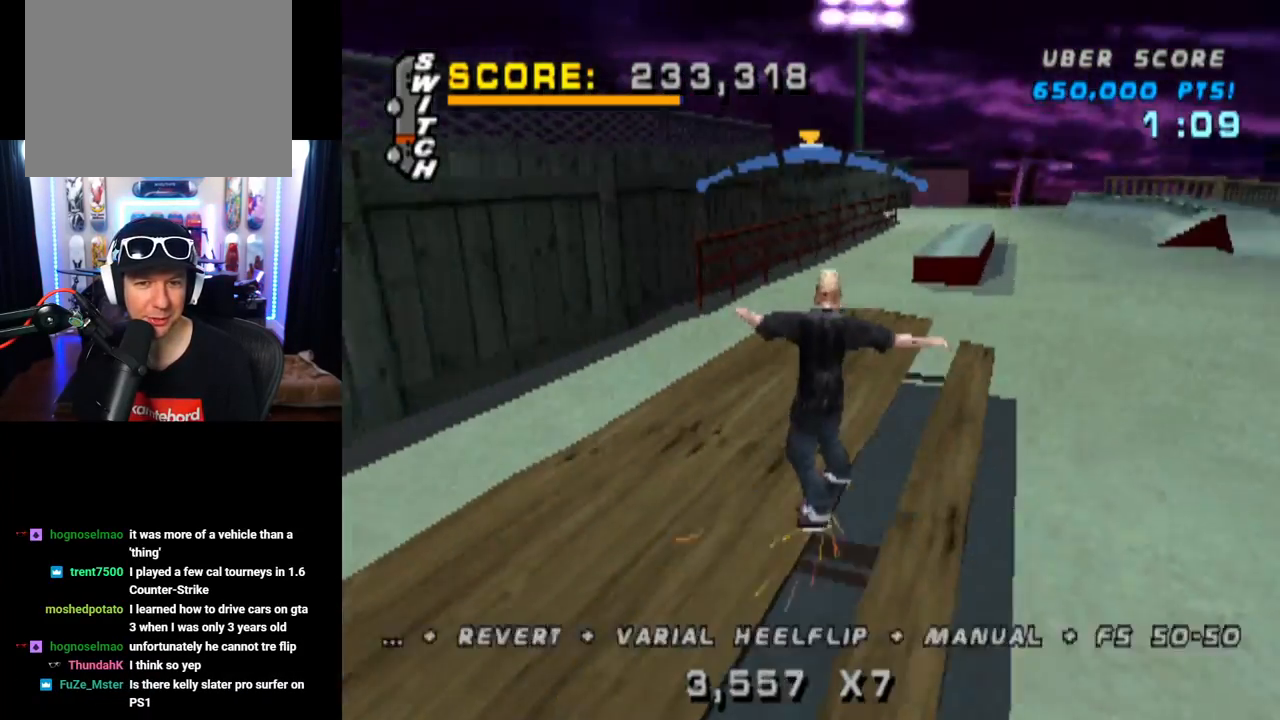
{"buttons": ["TRIANGLE"], "left_stick": "center", "right_stick": "center", "events": [[100, "CROSS", "up"], [133, "DPAD_UP", "up"], [166, "DPAD_UP", "down"], [200, "CROSS", "down"], [300, "TRIANGLE", "down"], [333, "CROSS", "up"], [350, "DPAD_UP", "up"]]}